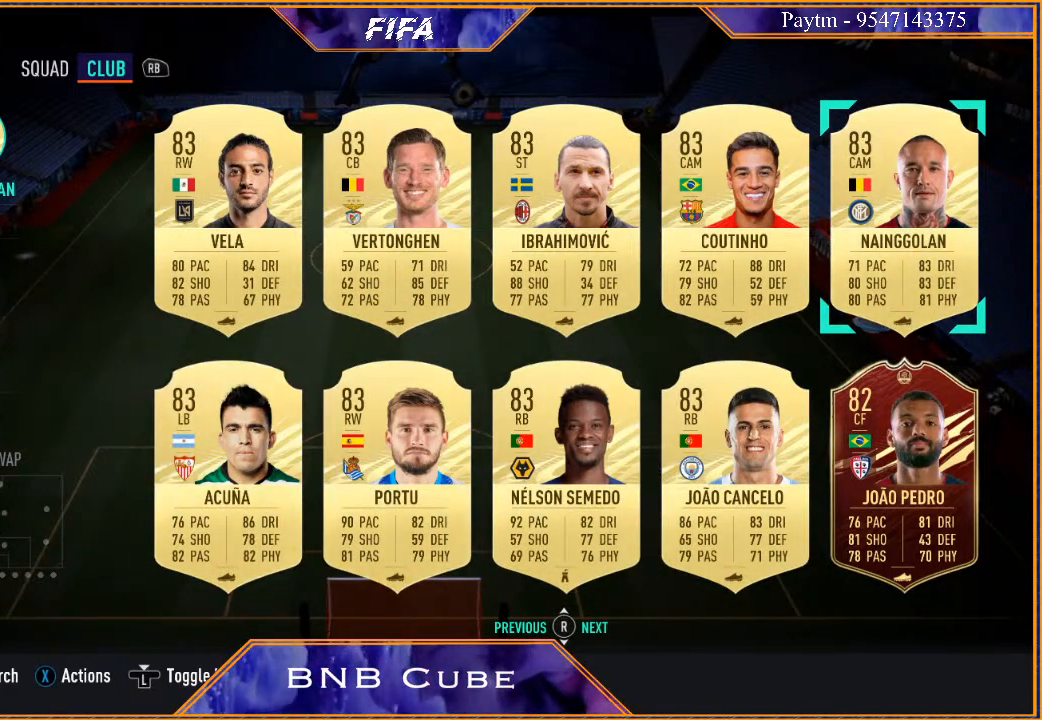
Gameplay with a controller (Xbox layout); each line is a JSON object with the inputs held at the frame after it. "events" lists button and stick changes between this image and that frame as [ms after this image, input, new state], when the widget could be followed in between.
{"buttons": [], "left_stick": "center", "right_stick": "center", "events": [[267, "left_stick", "left"], [433, "left_stick", "center"]]}
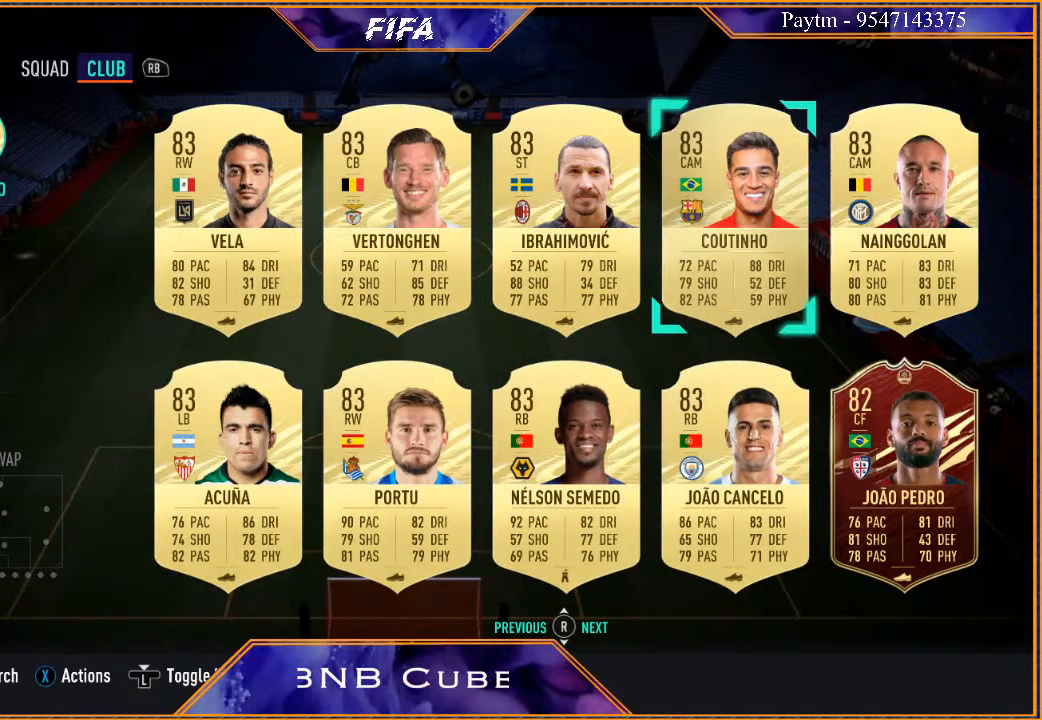
{"buttons": [], "left_stick": "left", "right_stick": "center", "events": [[67, "left_stick", "left"], [233, "left_stick", "center"], [433, "left_stick", "left"]]}
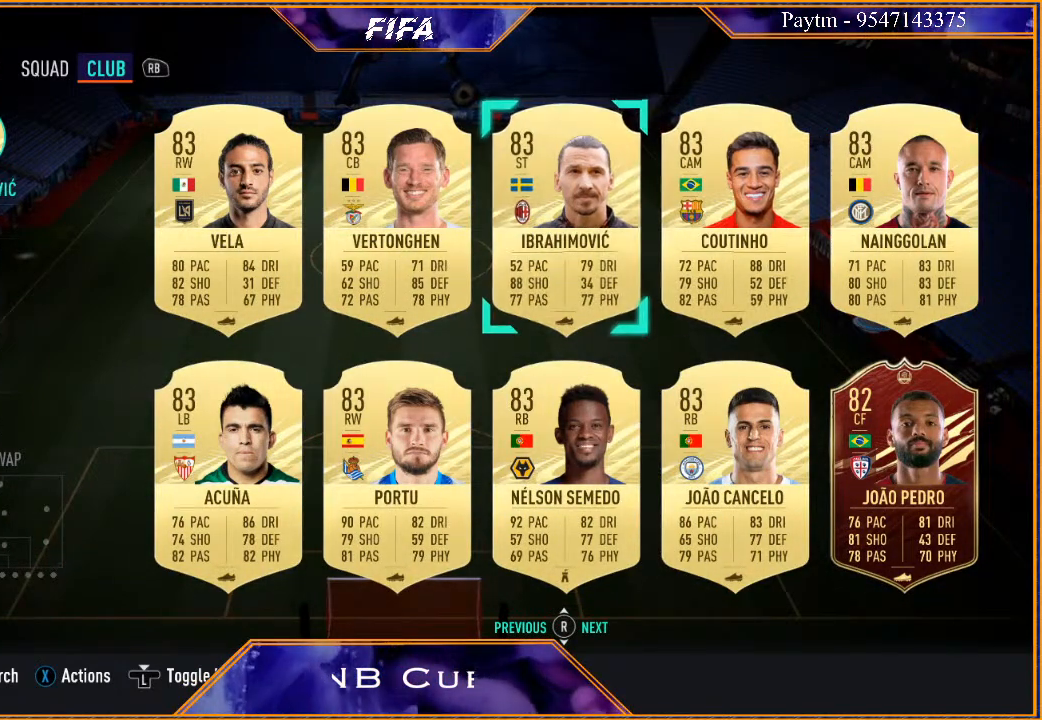
{"buttons": [], "left_stick": "center", "right_stick": "center", "events": [[100, "left_stick", "center"], [233, "left_stick", "left"], [367, "left_stick", "center"]]}
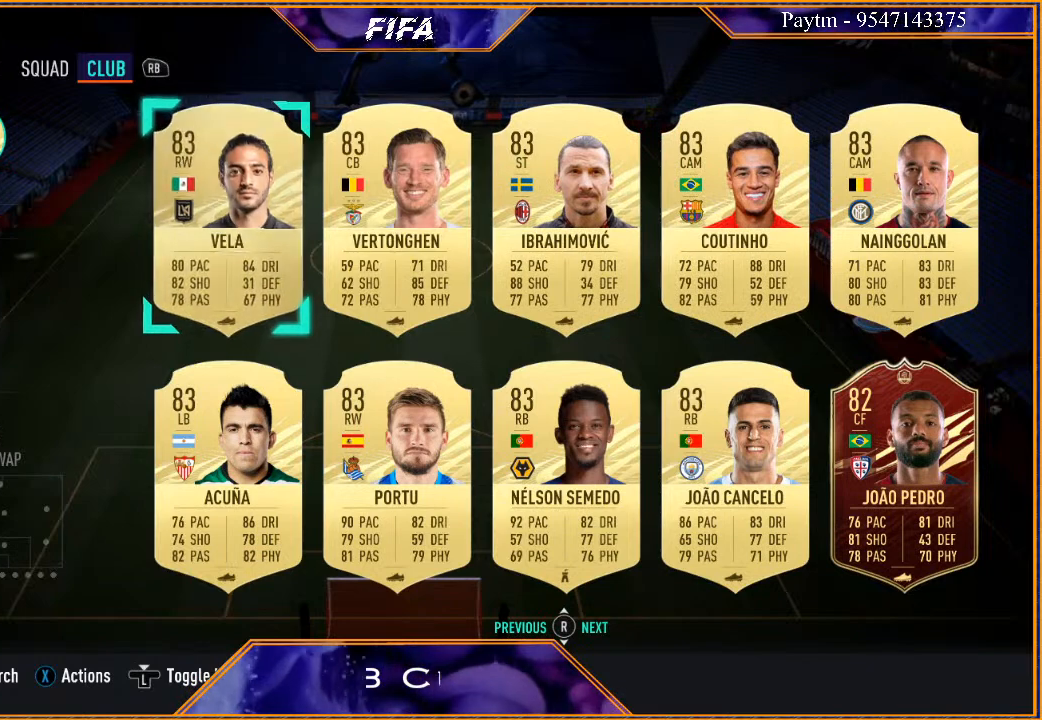
{"buttons": [], "left_stick": "down", "right_stick": "center", "events": [[33, "left_stick", "down"], [133, "left_stick", "center"], [400, "left_stick", "down"]]}
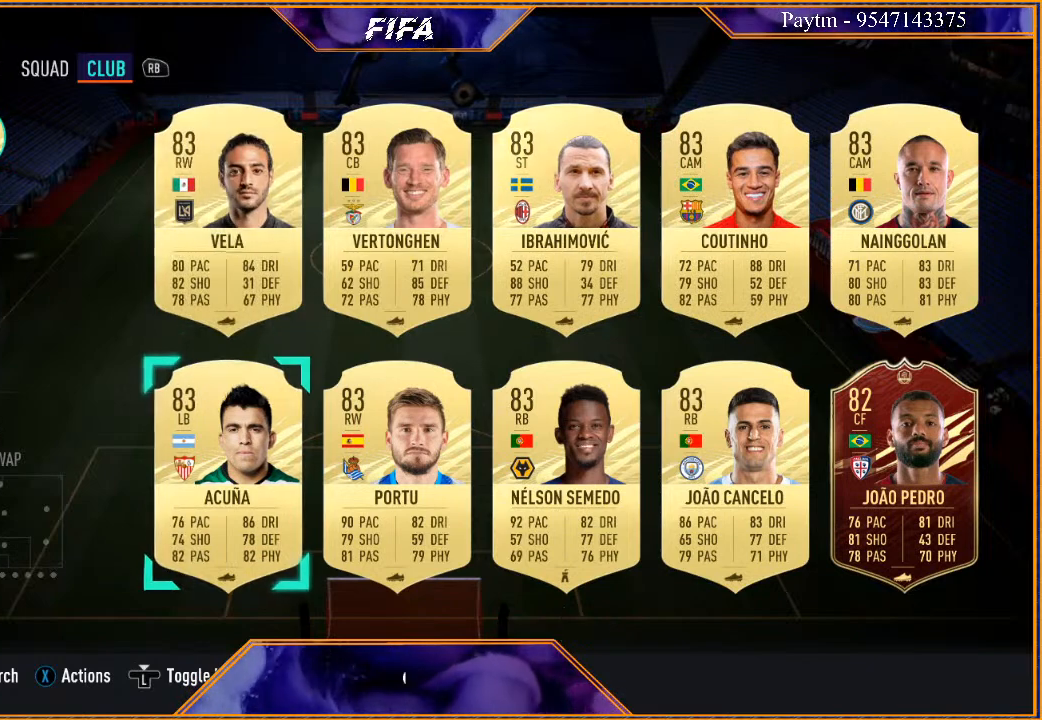
{"buttons": [], "left_stick": "center", "right_stick": "center", "events": [[100, "left_stick", "center"]]}